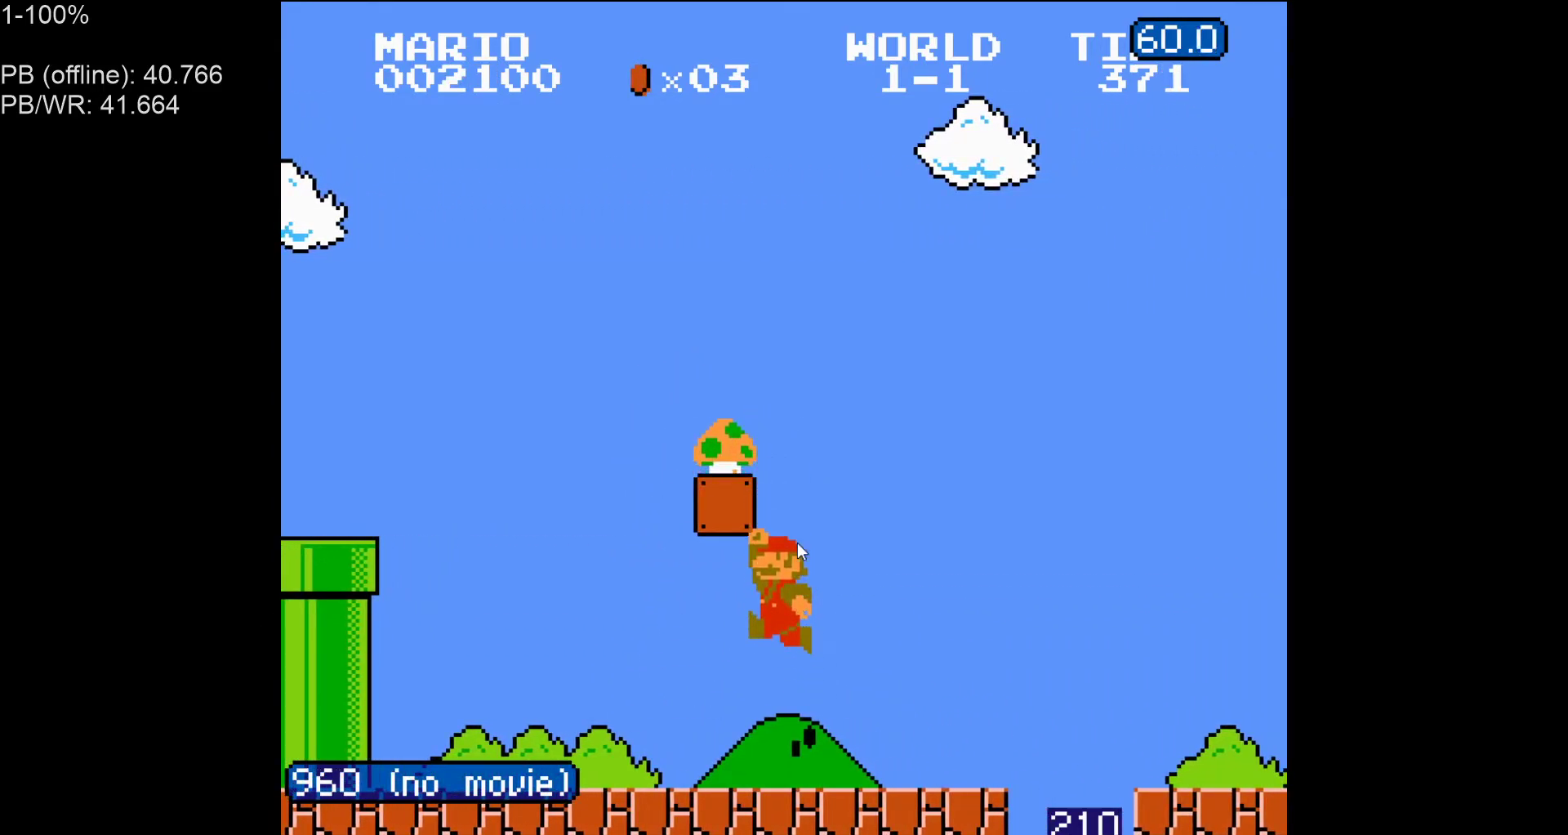
Gameplay with a controller (Nintendo layout); each line is a JSON object with the inputs held at the frame after it (dt_ms = milliseconds from this image to that frame). "events" lists button and stick changes between this image and that frame as [ms after this image, input, new state], when the widget could be followed in between. Not read: L3 R3.
{"dt_ms": 500, "buttons": ["B", "DPAD_RIGHT"], "events": [[217, "A", "down"], [233, "DPAD_RIGHT", "down"], [350, "A", "up"]]}
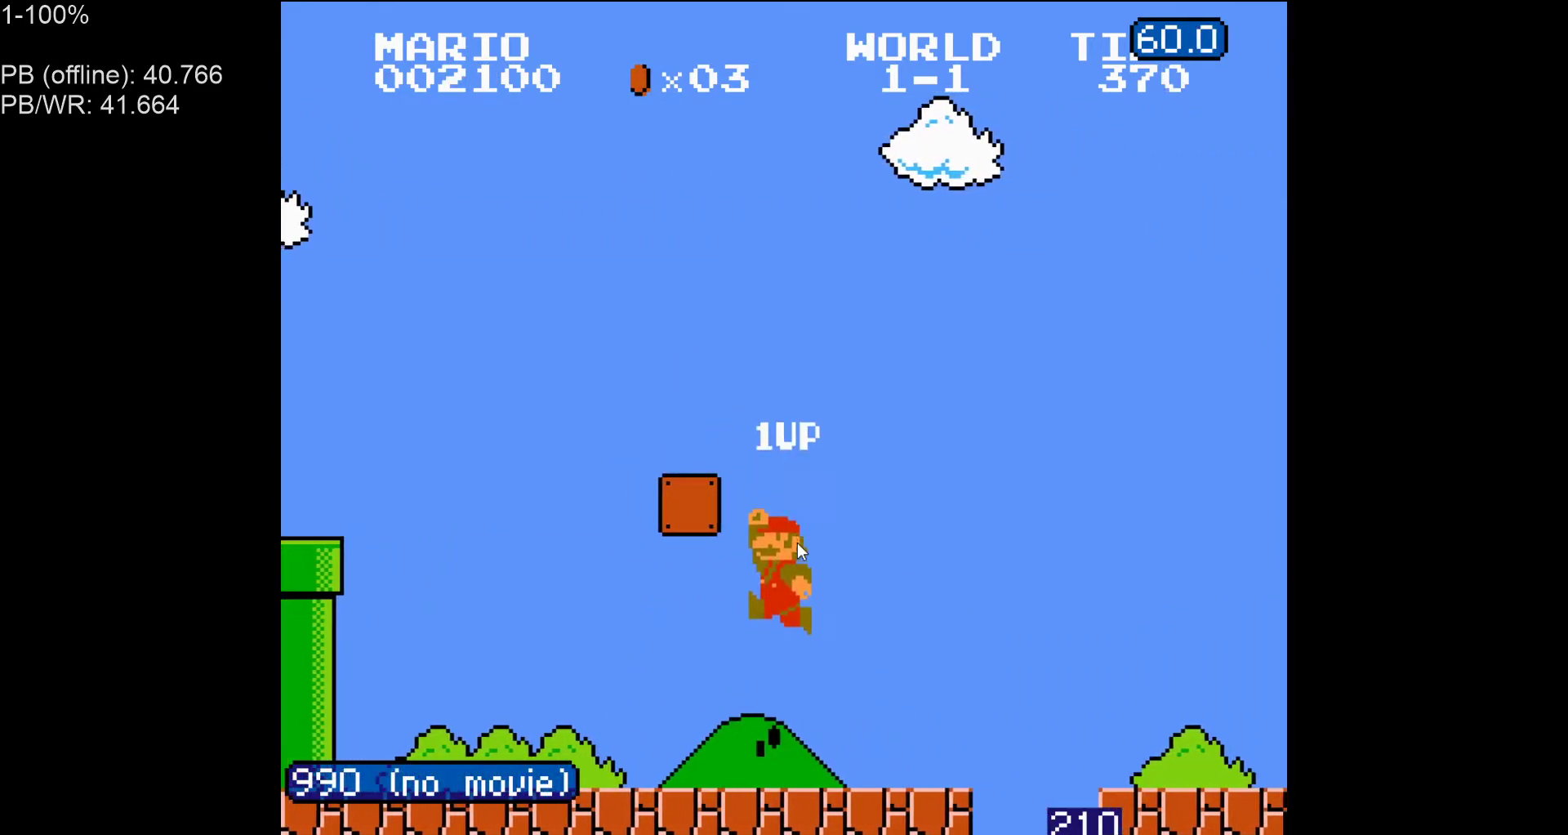
{"dt_ms": 500, "buttons": ["A", "B", "DPAD_RIGHT"], "events": [[317, "A", "down"]]}
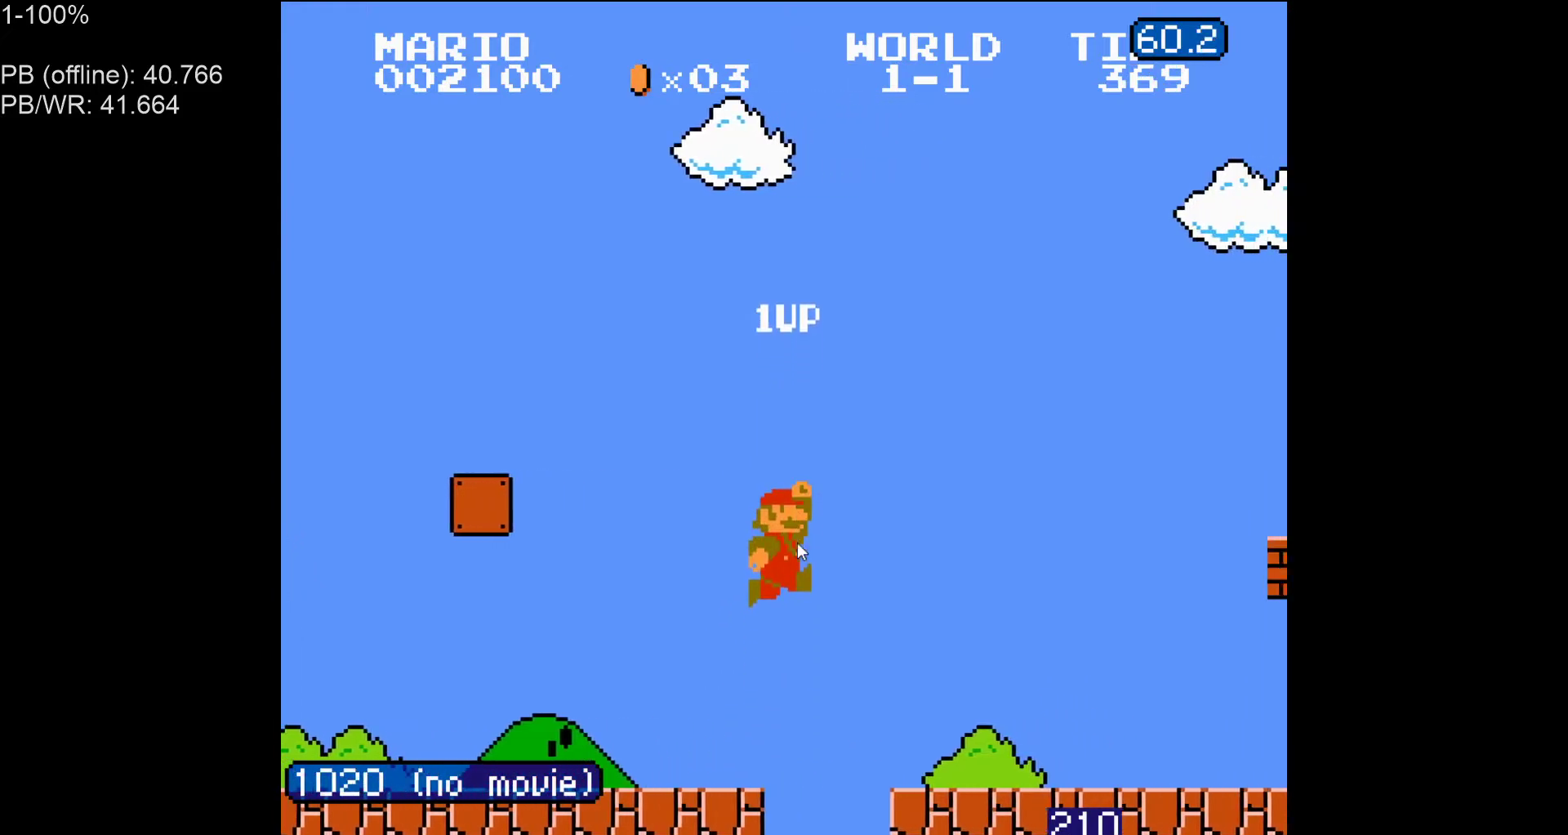
{"dt_ms": 500, "buttons": ["A", "B", "DPAD_RIGHT"], "events": []}
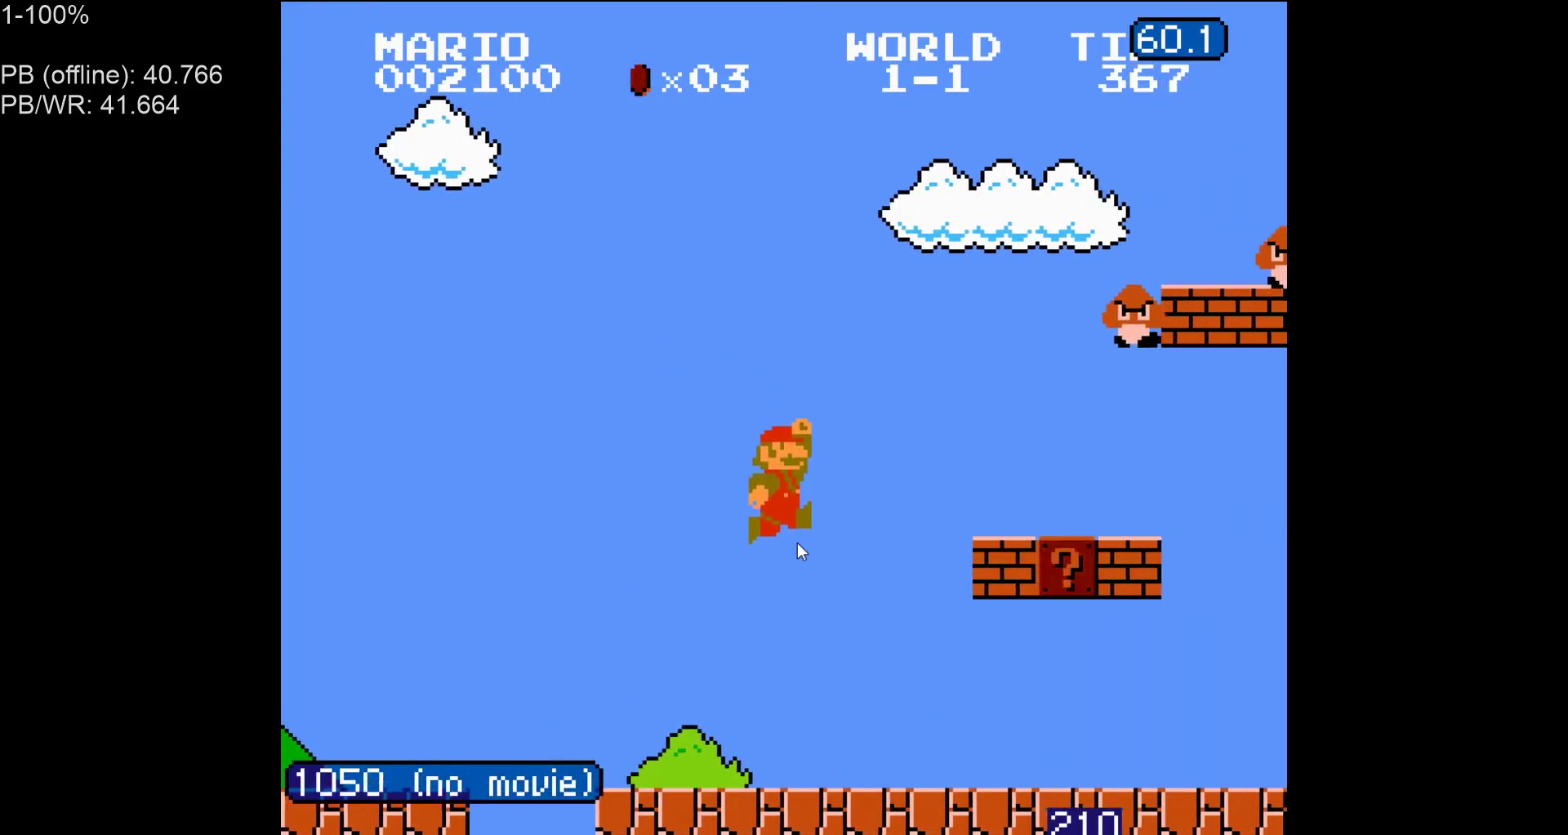
{"dt_ms": 500, "buttons": ["A", "B", "DPAD_LEFT"], "events": [[17, "A", "up"], [233, "DPAD_RIGHT", "up"], [250, "DPAD_LEFT", "down"], [500, "A", "down"]]}
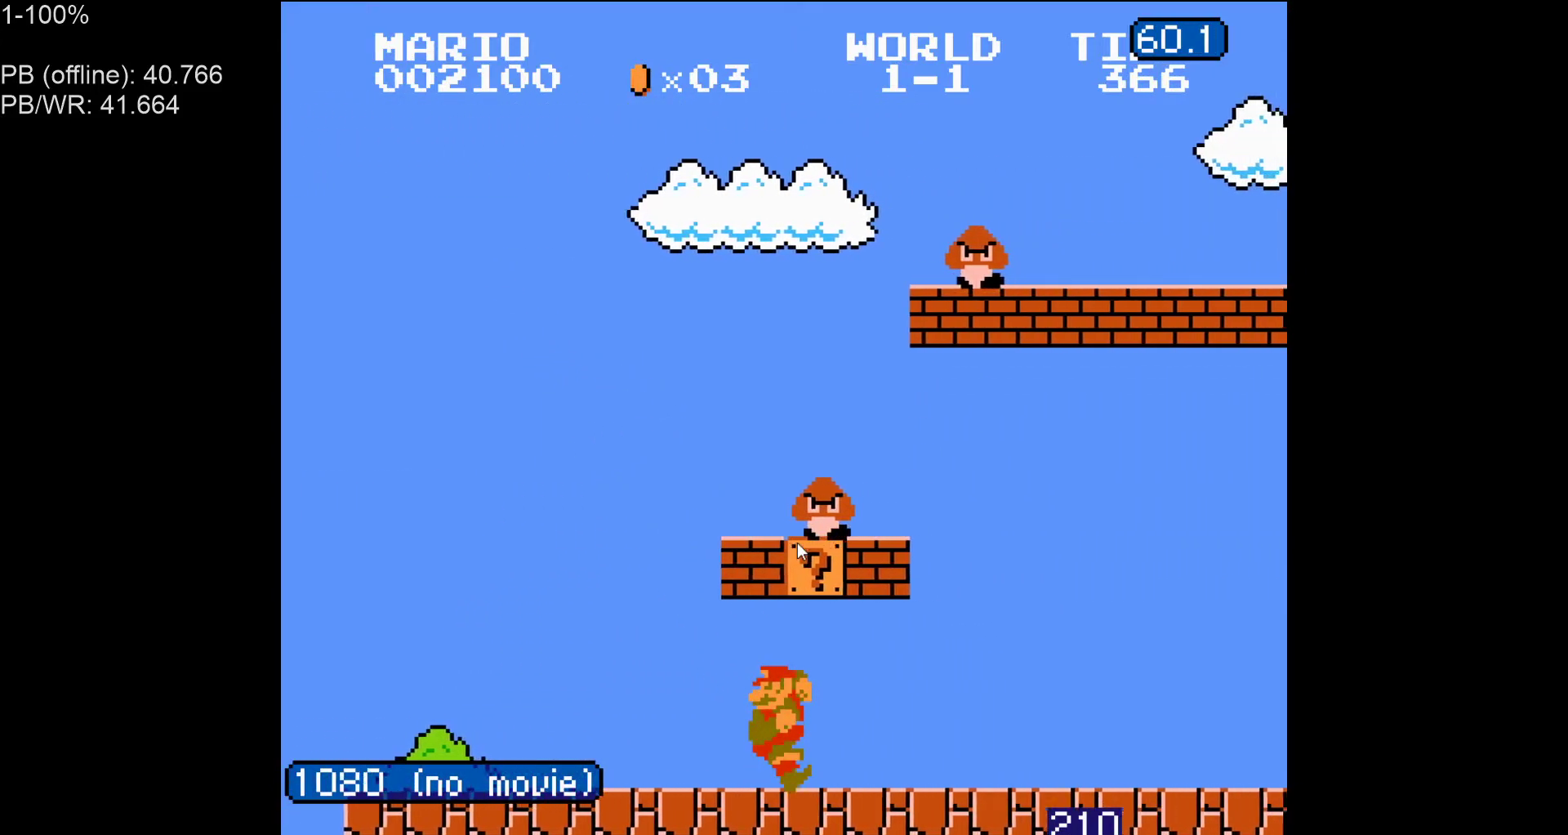
{"dt_ms": 500, "buttons": ["A", "B", "DPAD_LEFT"], "events": [[150, "A", "up"], [433, "A", "down"]]}
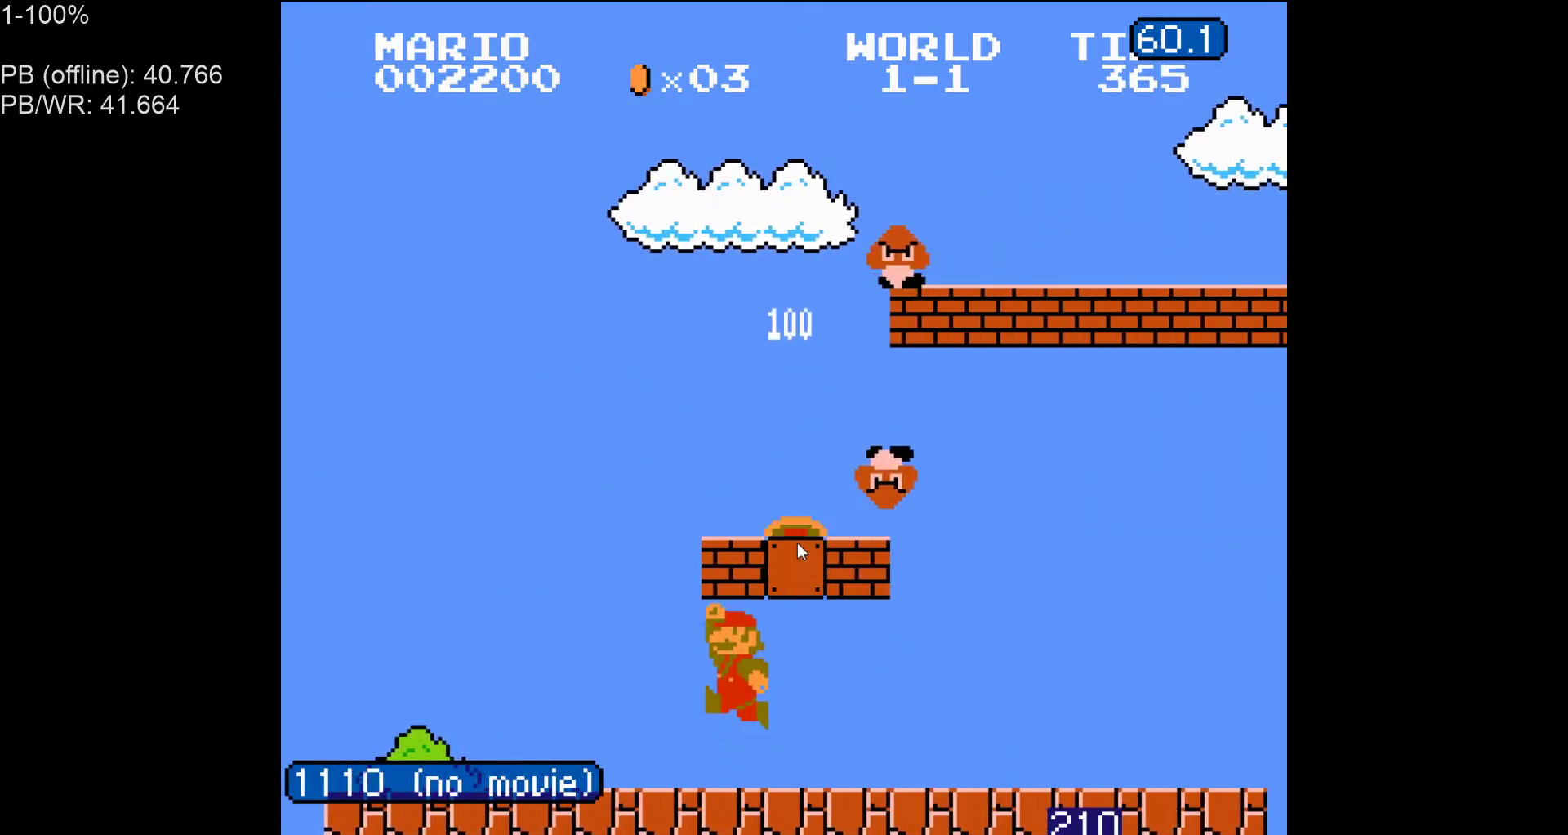
{"dt_ms": 500, "buttons": ["B"], "events": [[50, "A", "up"], [50, "DPAD_LEFT", "up"]]}
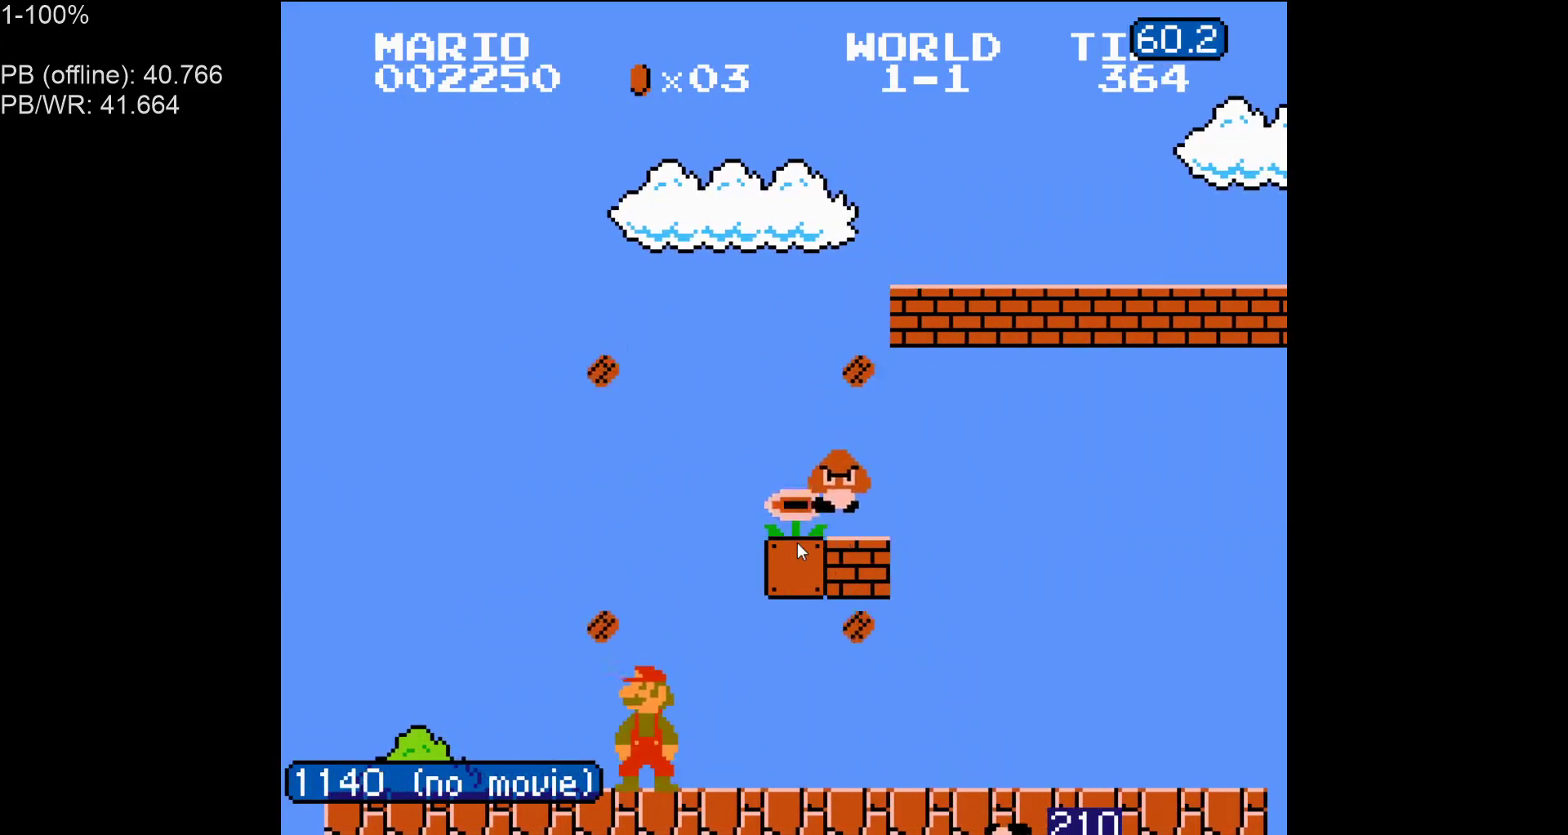
{"dt_ms": 500, "buttons": ["B", "DPAD_RIGHT"]}
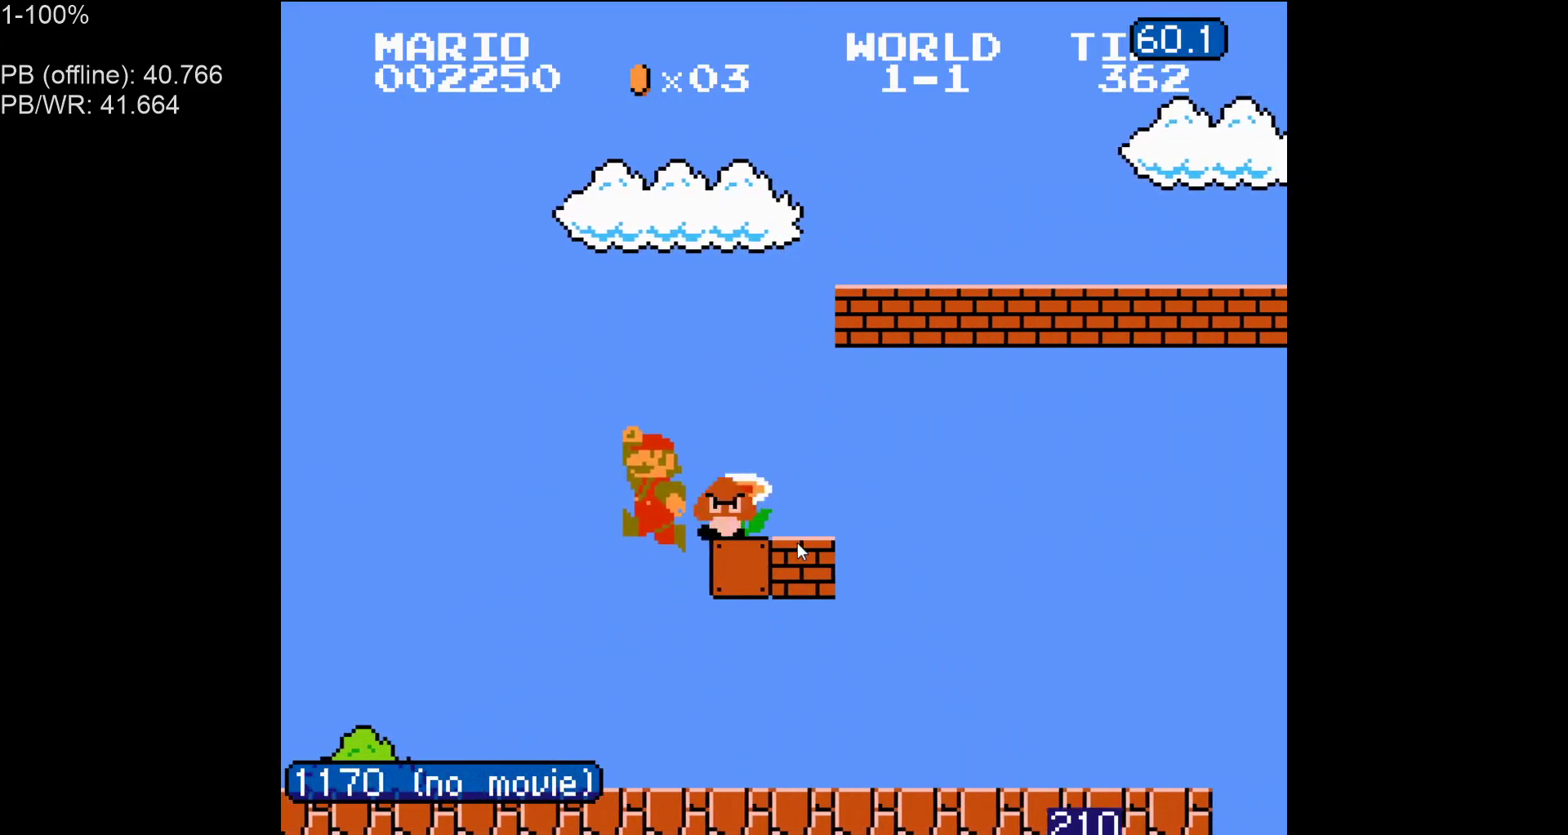
{"dt_ms": 1000, "buttons": ["B", "DPAD_RIGHT"]}
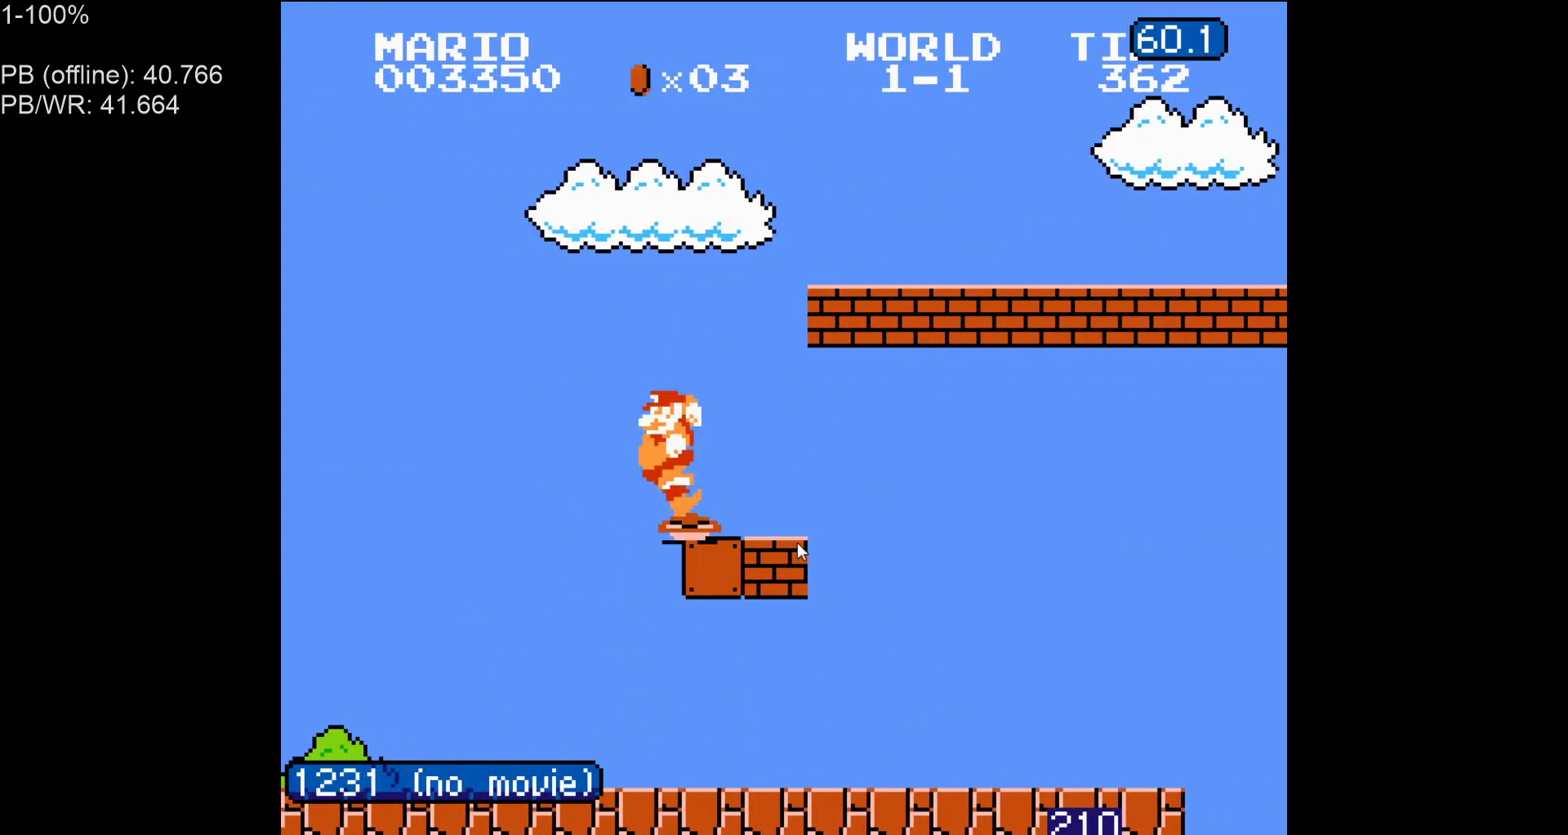
{"dt_ms": 500, "buttons": ["A", "B", "DPAD_RIGHT"], "events": [[467, "A", "down"]]}
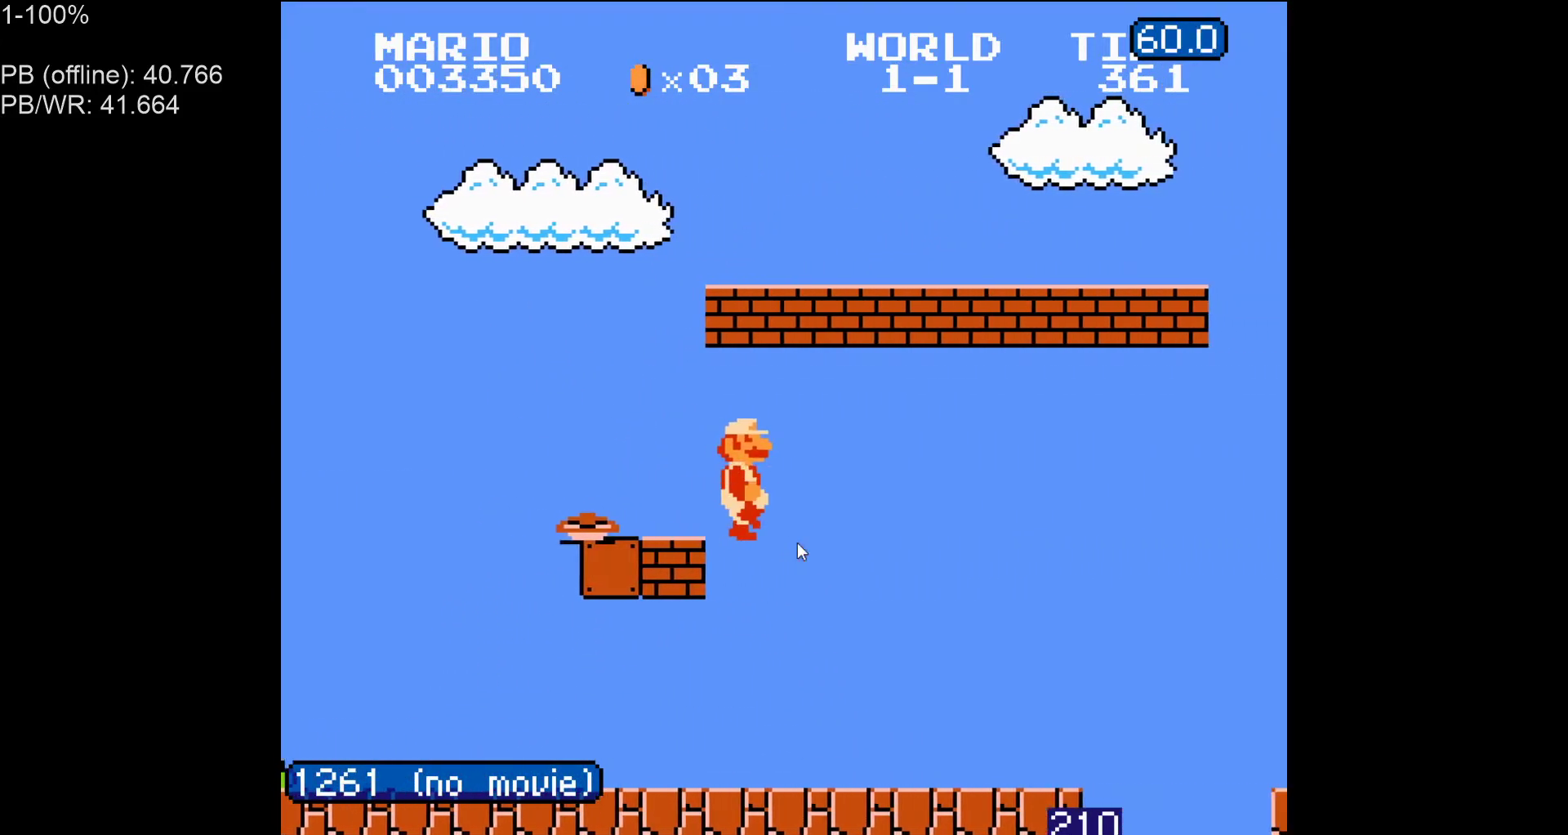
{"dt_ms": 500, "buttons": ["A", "B", "DPAD_RIGHT"], "events": [[50, "A", "up"], [417, "A", "down"]]}
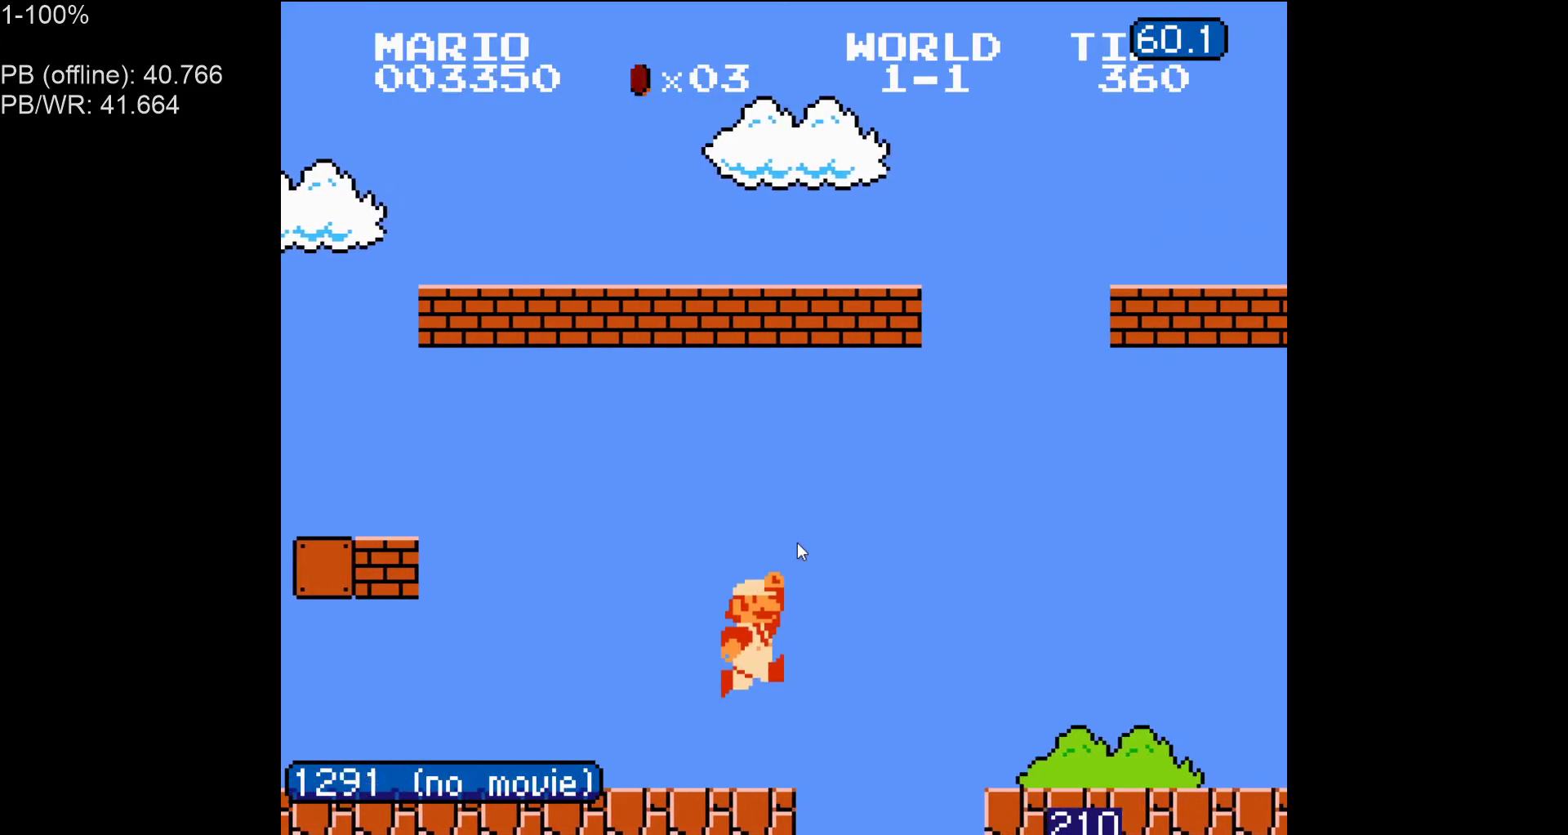
{"dt_ms": 500, "buttons": ["B", "DPAD_RIGHT"], "events": [[83, "A", "up"], [117, "B", "up"], [217, "B", "down"], [267, "B", "up"], [333, "B", "down"]]}
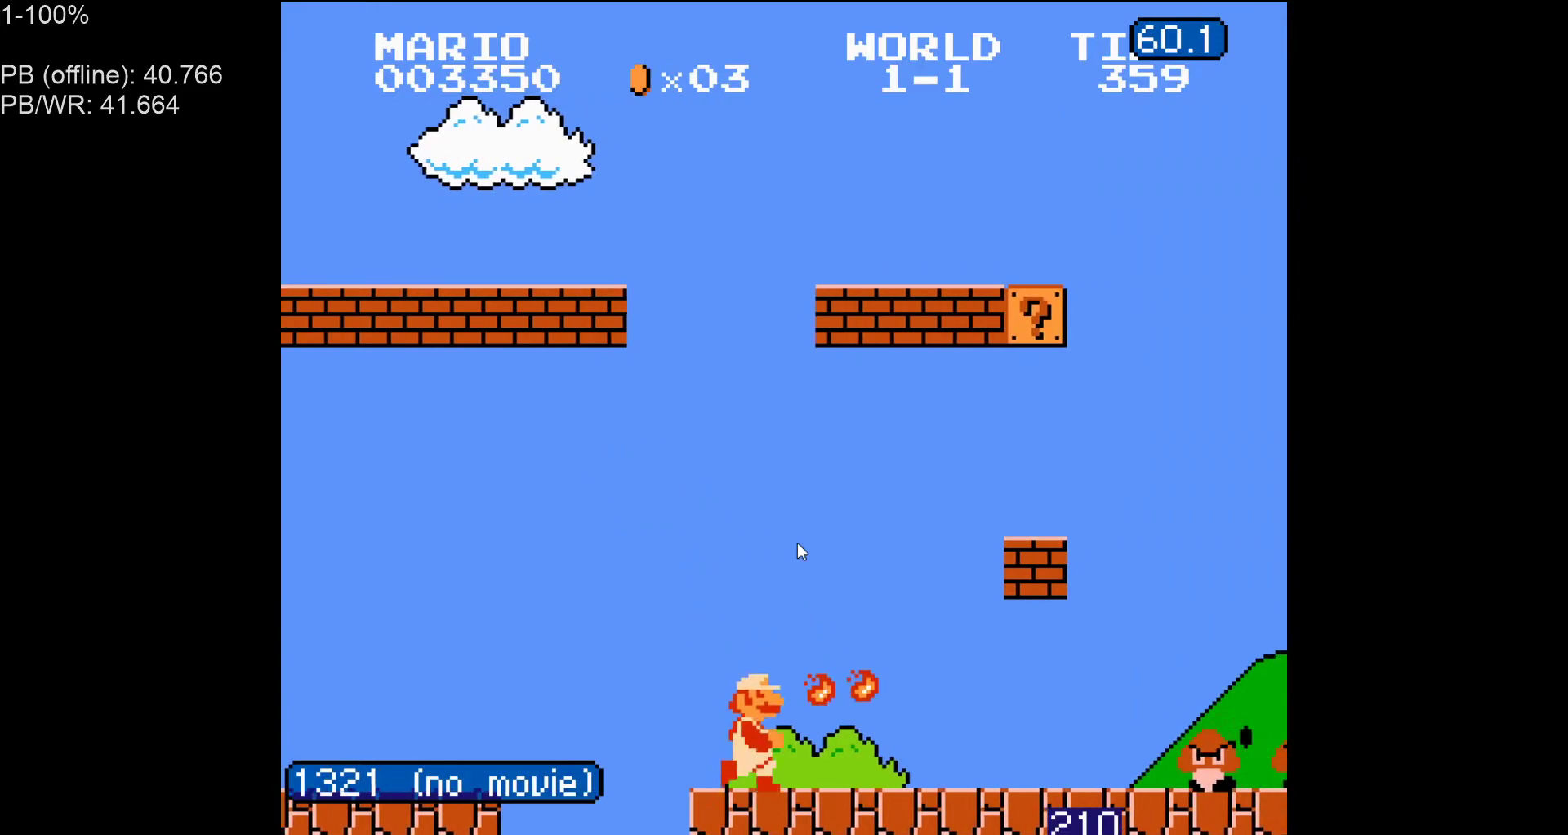
{"dt_ms": 500, "buttons": ["A", "B", "DPAD_LEFT"], "events": [[300, "DPAD_LEFT", "down"], [300, "DPAD_RIGHT", "up"], [500, "A", "down"]]}
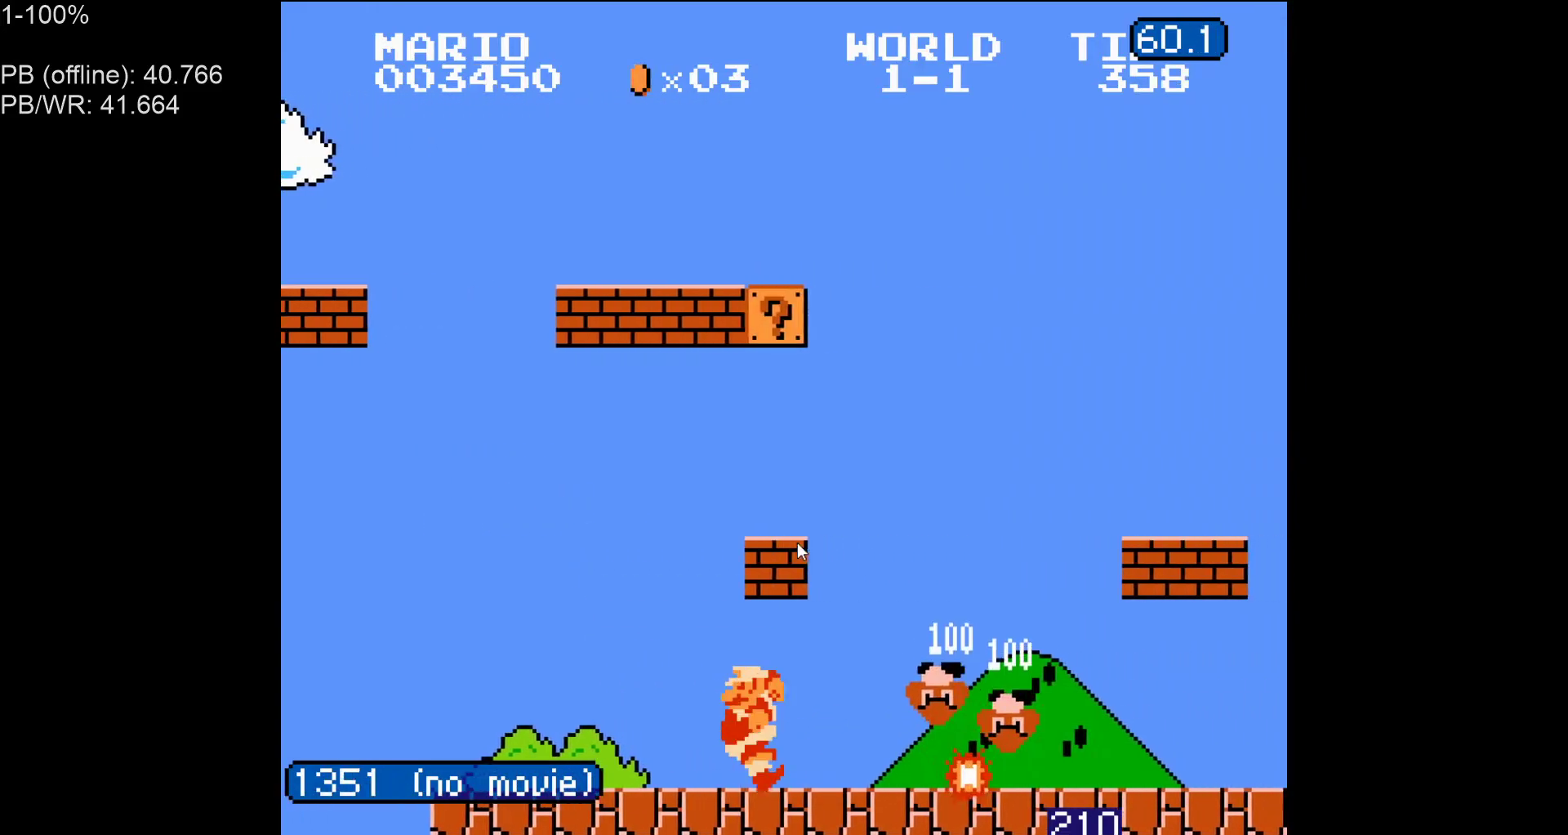
{"dt_ms": 500, "buttons": ["B"], "events": [[100, "A", "up"], [317, "A", "down"], [350, "DPAD_LEFT", "up"], [450, "A", "up"]]}
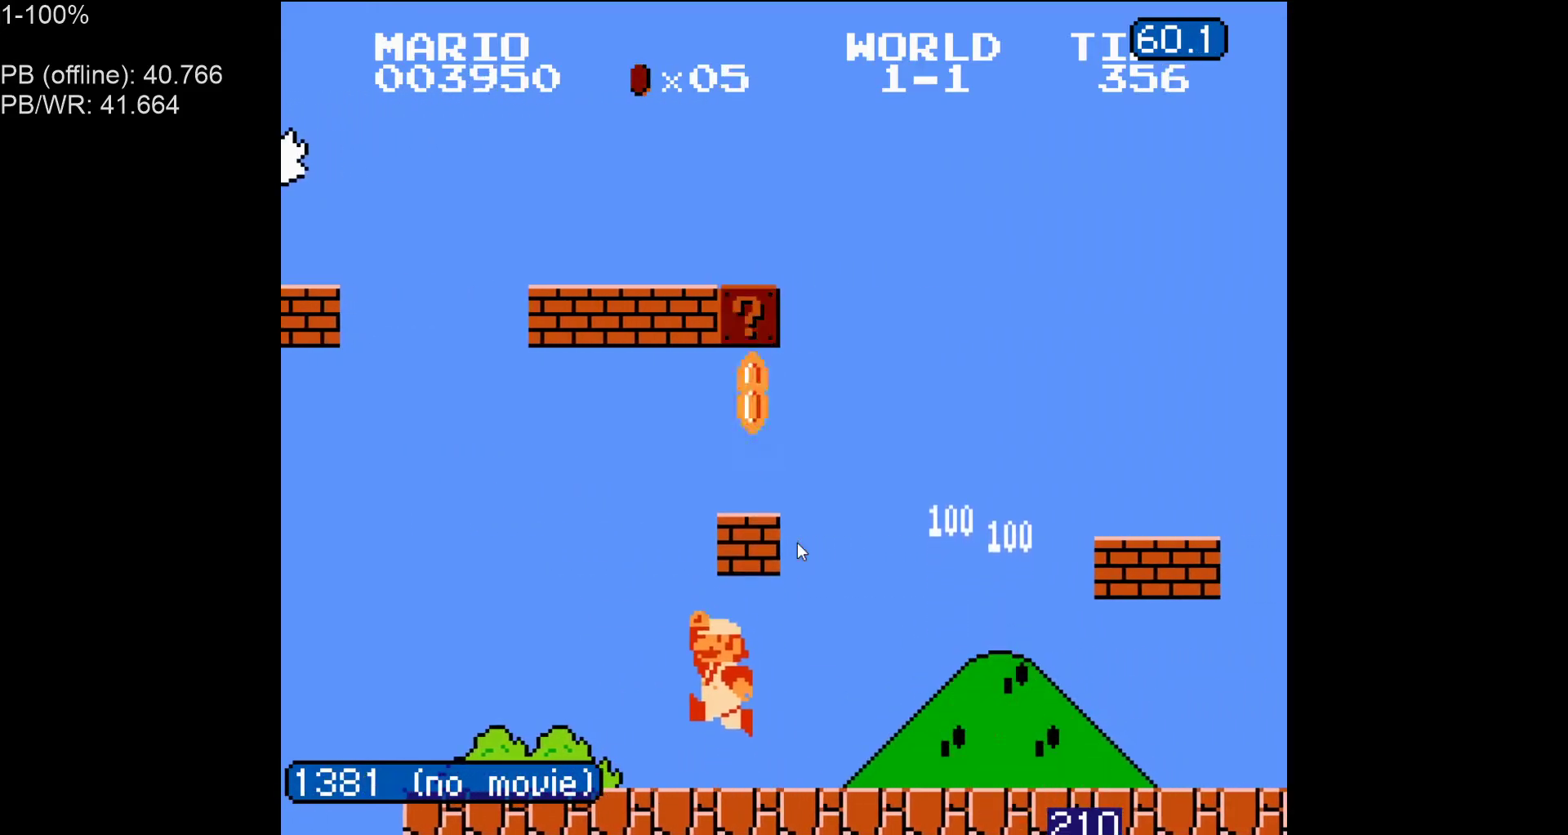
{"dt_ms": 500, "buttons": ["B"], "events": [[150, "A", "down"], [300, "A", "up"]]}
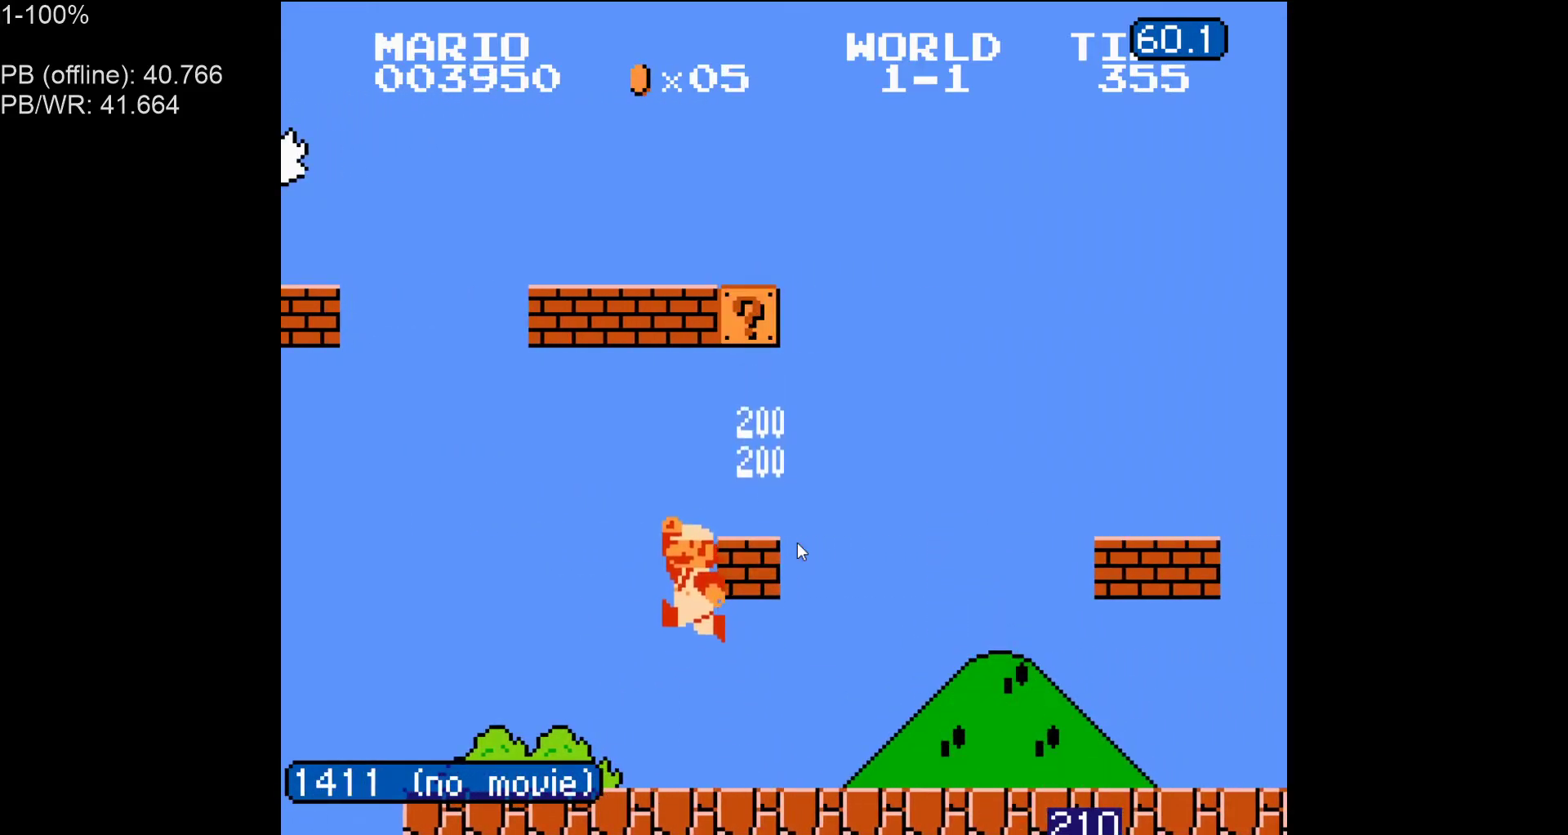
{"dt_ms": 500, "buttons": ["B"], "events": [[50, "DPAD_RIGHT", "down"], [267, "A", "down"], [283, "DPAD_RIGHT", "up"], [300, "DPAD_LEFT", "down"], [350, "A", "up"], [483, "DPAD_LEFT", "up"]]}
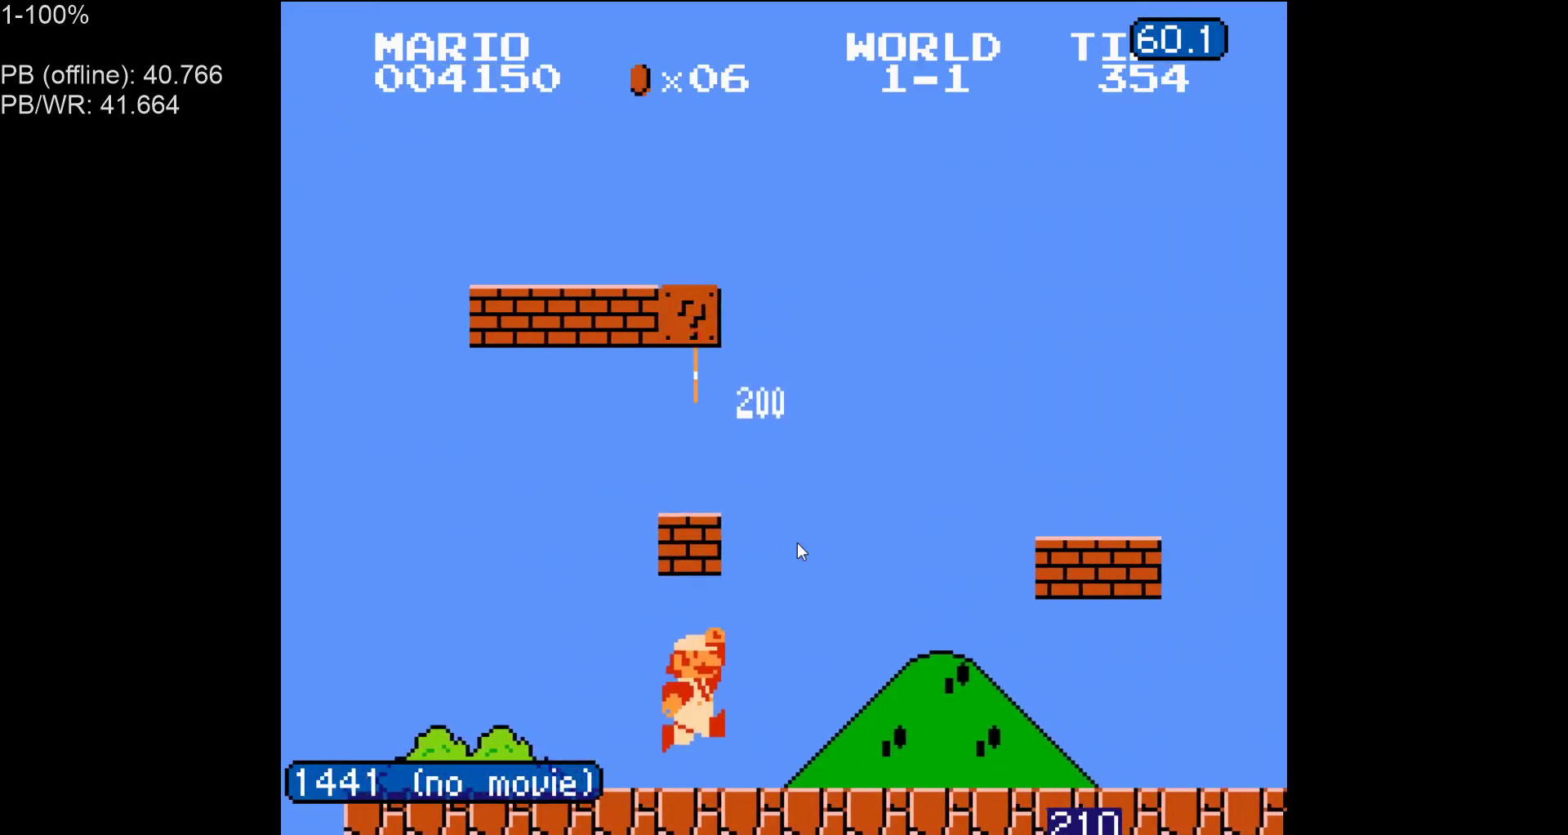
{"dt_ms": 500, "buttons": ["B"], "events": [[83, "DPAD_LEFT", "down"], [283, "DPAD_LEFT", "up"], [317, "A", "down"], [383, "A", "up"]]}
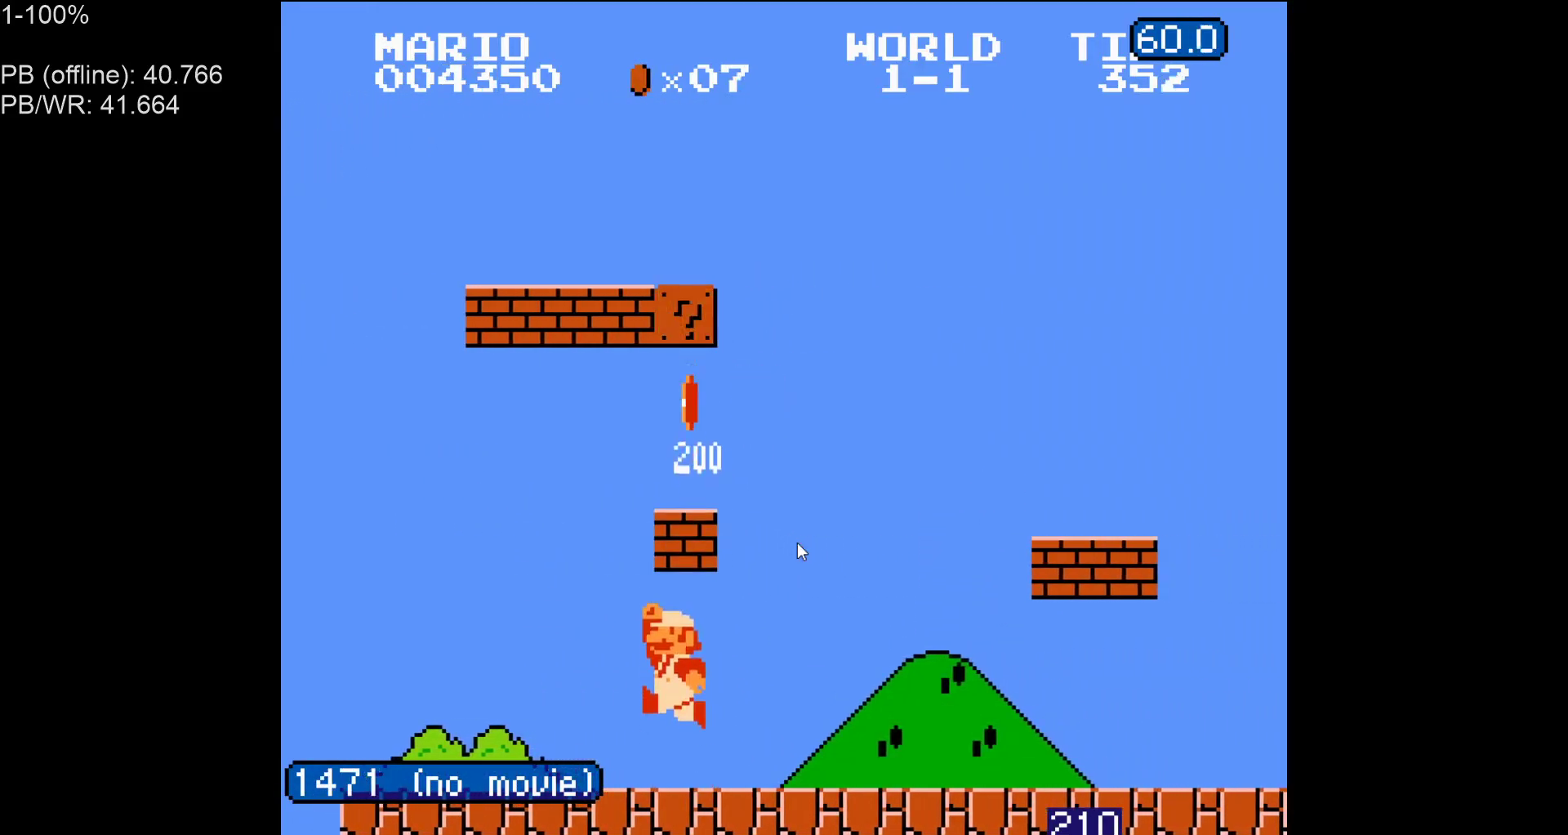
{"dt_ms": 500, "buttons": ["A", "B", "DPAD_LEFT"], "events": [[167, "A", "down"], [283, "A", "up"], [467, "DPAD_LEFT", "down"], [500, "A", "down"]]}
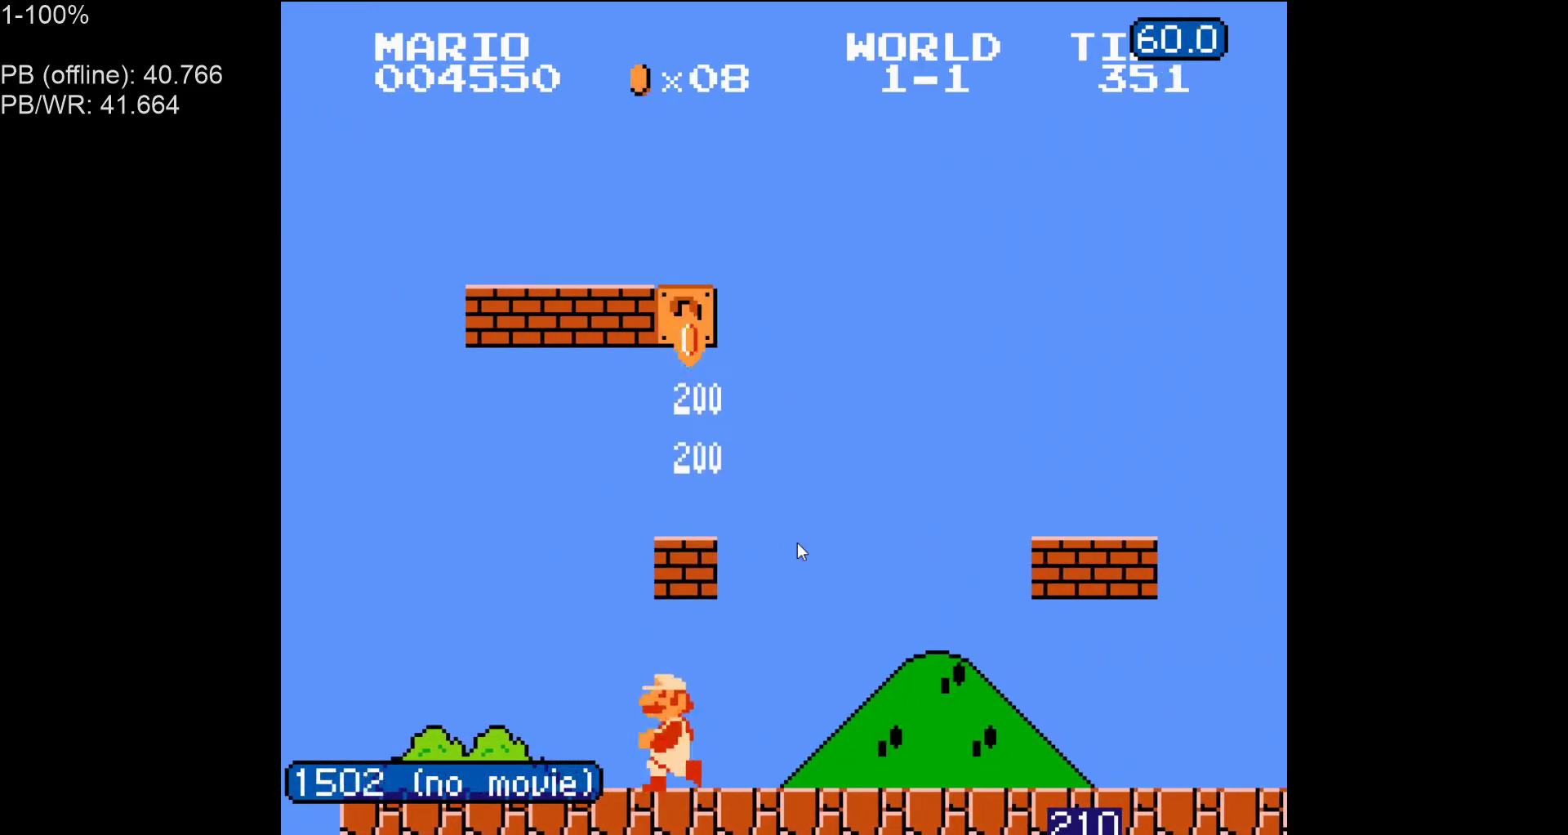
{"dt_ms": 500, "buttons": ["B"], "events": [[67, "DPAD_LEFT", "up"], [117, "A", "up"], [317, "A", "down"], [467, "A", "up"]]}
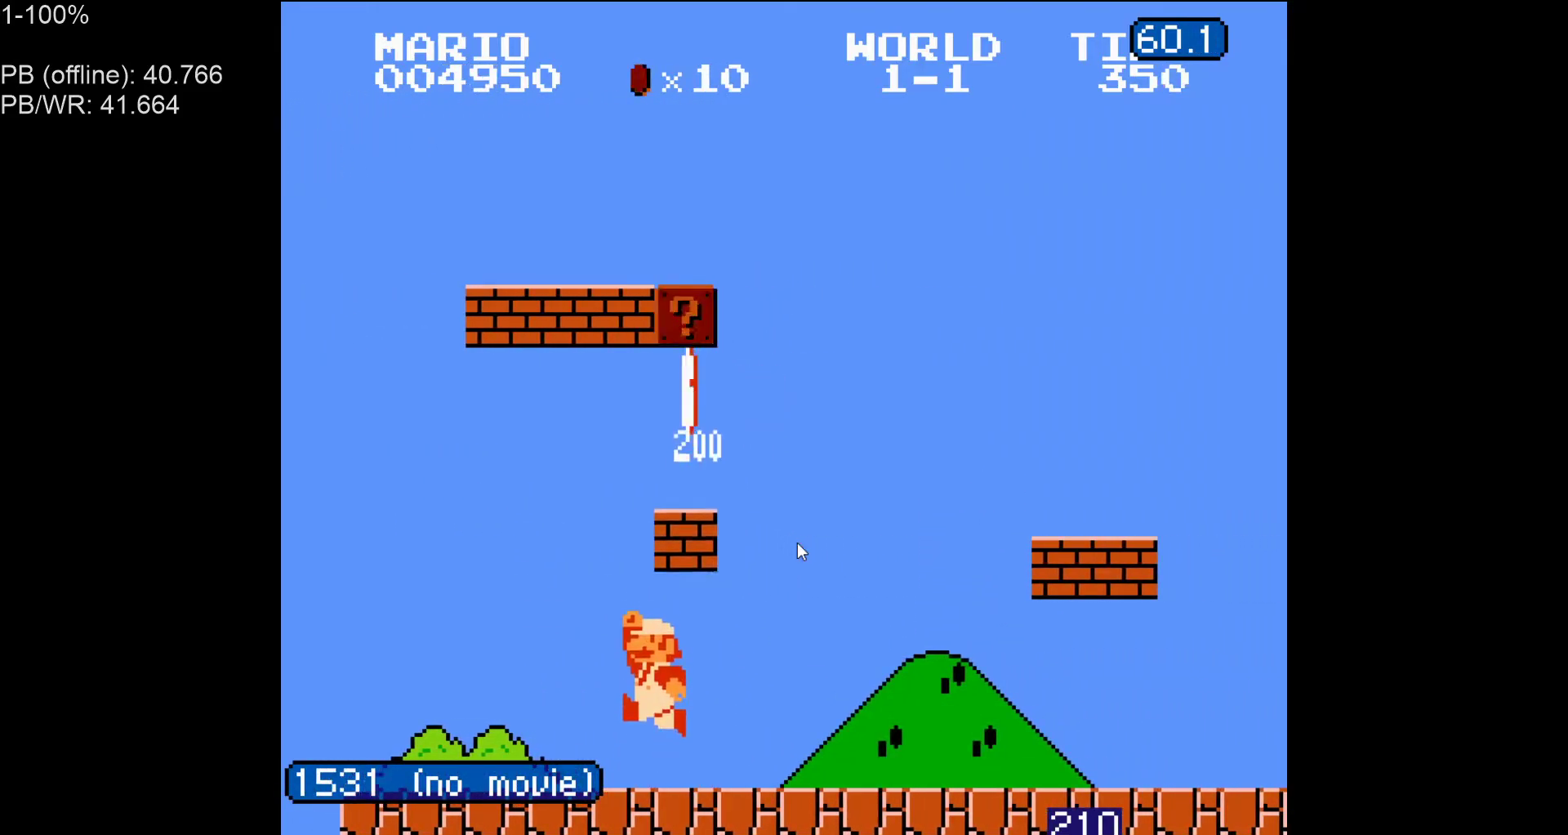
{"dt_ms": 500, "buttons": ["A", "B"], "events": [[133, "A", "down"], [283, "A", "up"], [450, "A", "down"]]}
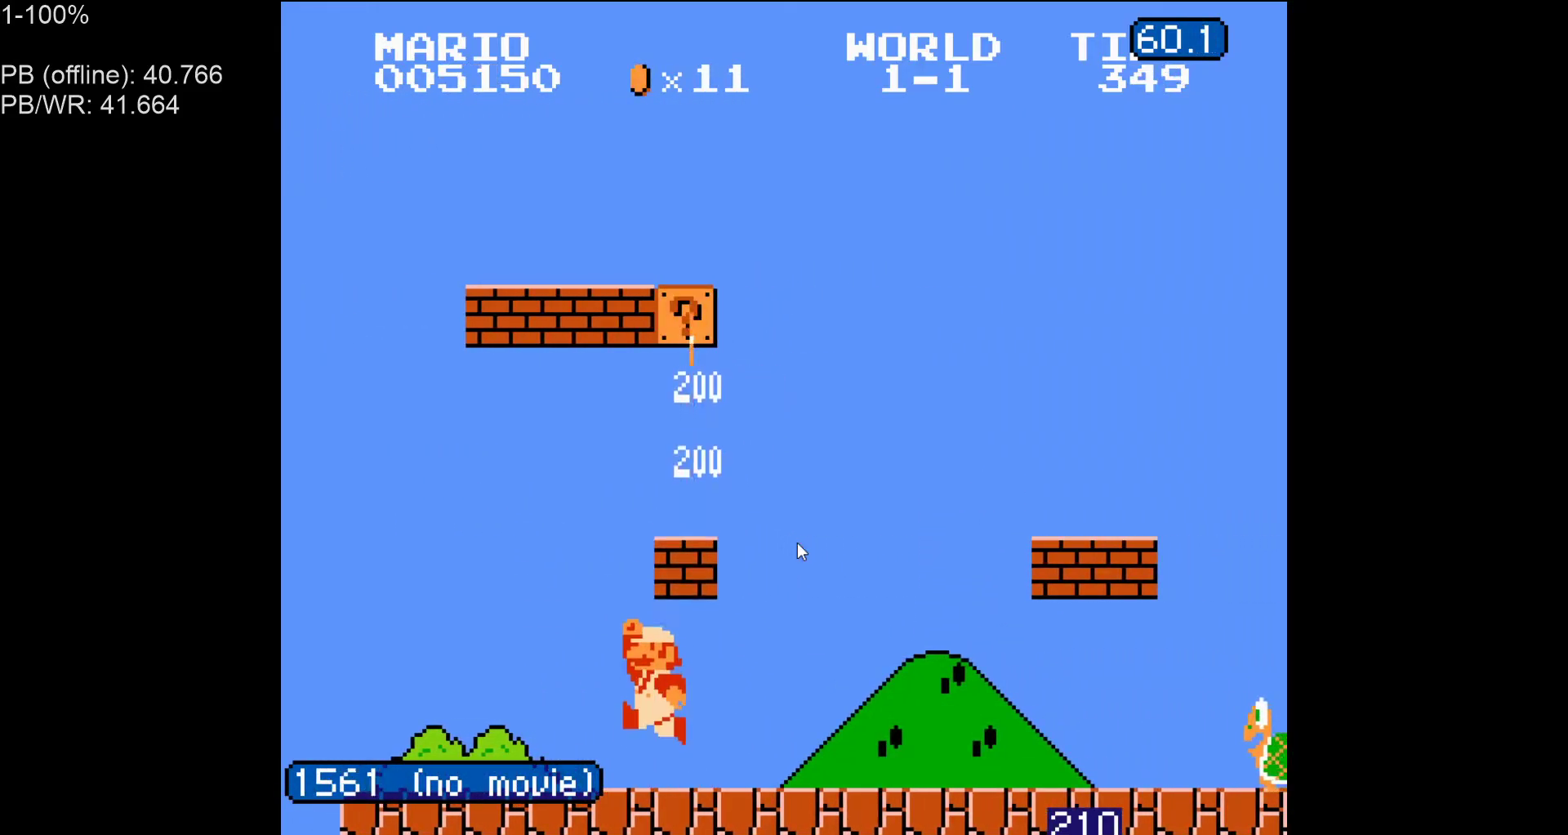
{"dt_ms": 500, "buttons": ["B"], "events": [[100, "A", "up"], [233, "A", "down"], [400, "A", "up"]]}
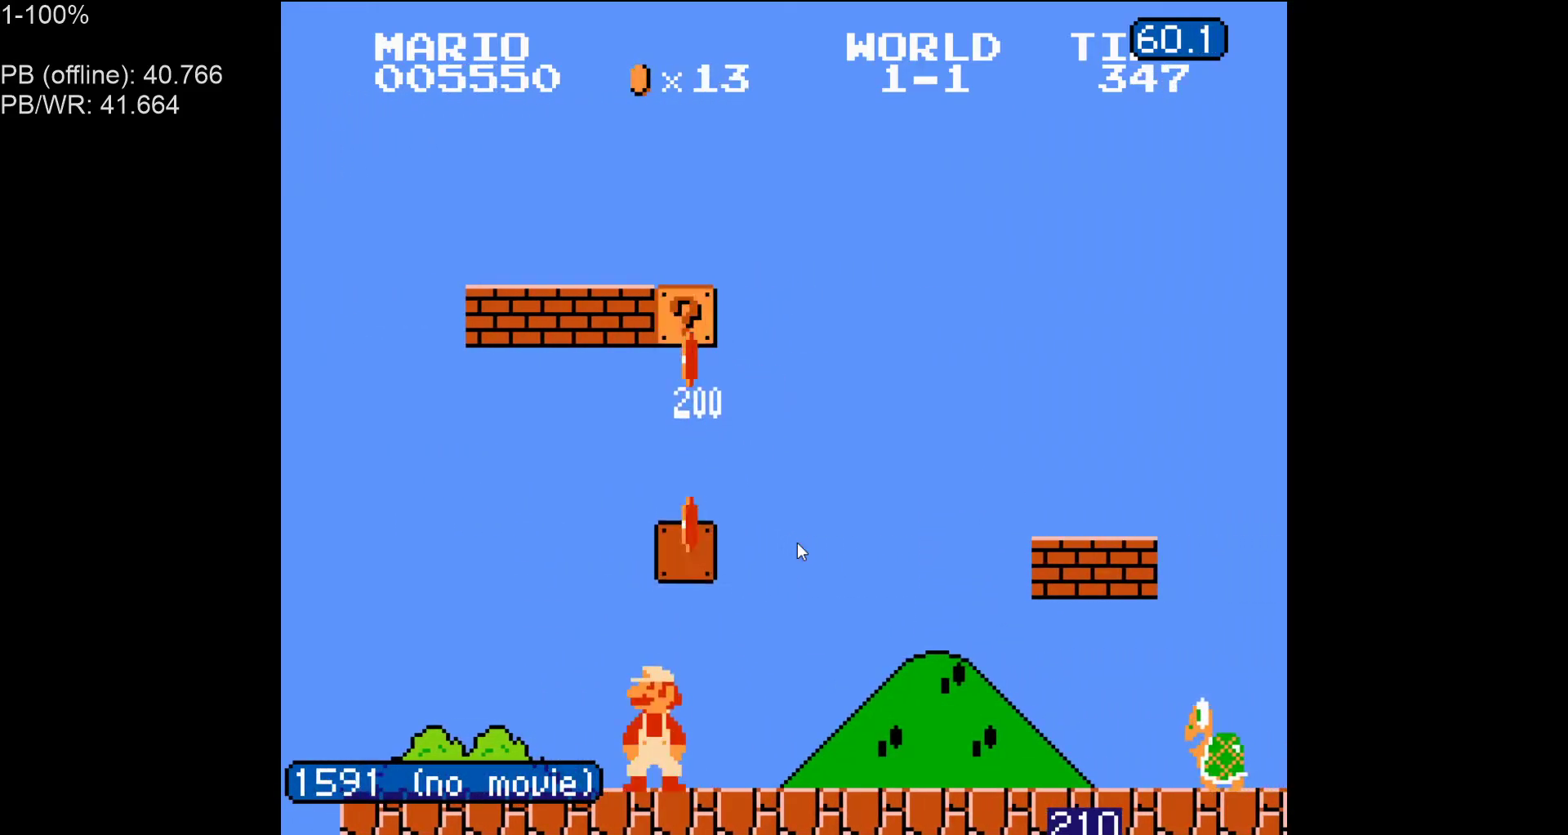
{"dt_ms": 500, "buttons": ["A", "B", "DPAD_RIGHT"], "events": [[50, "A", "down"], [133, "A", "up"], [150, "DPAD_LEFT", "down"], [317, "A", "down"], [317, "DPAD_LEFT", "up"], [333, "DPAD_RIGHT", "down"]]}
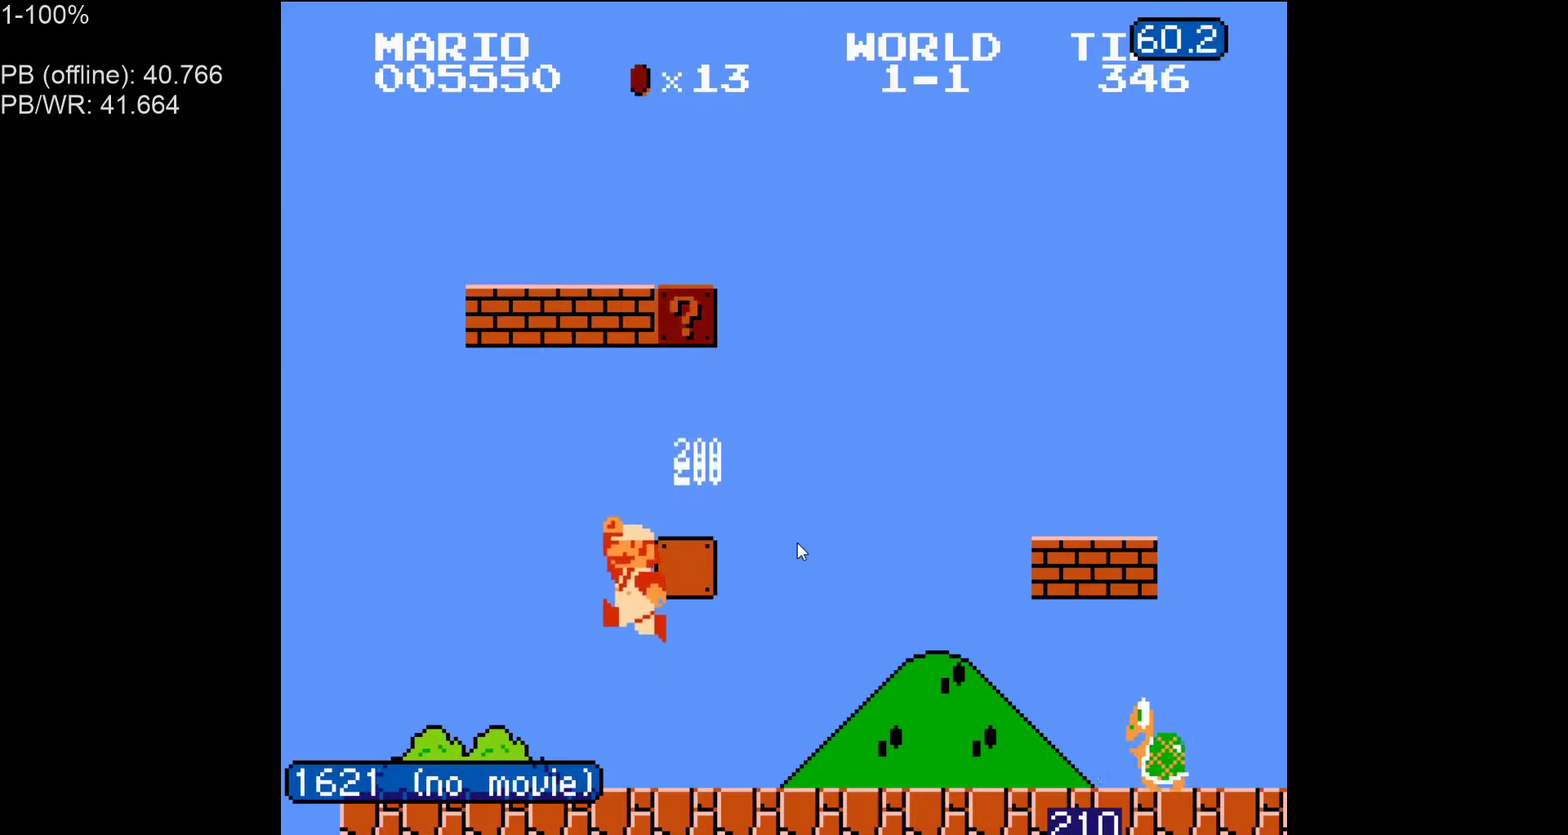
{"dt_ms": 500, "buttons": ["DPAD_RIGHT"], "events": [[217, "A", "up"], [333, "A", "down"], [433, "A", "up"], [467, "B", "up"]]}
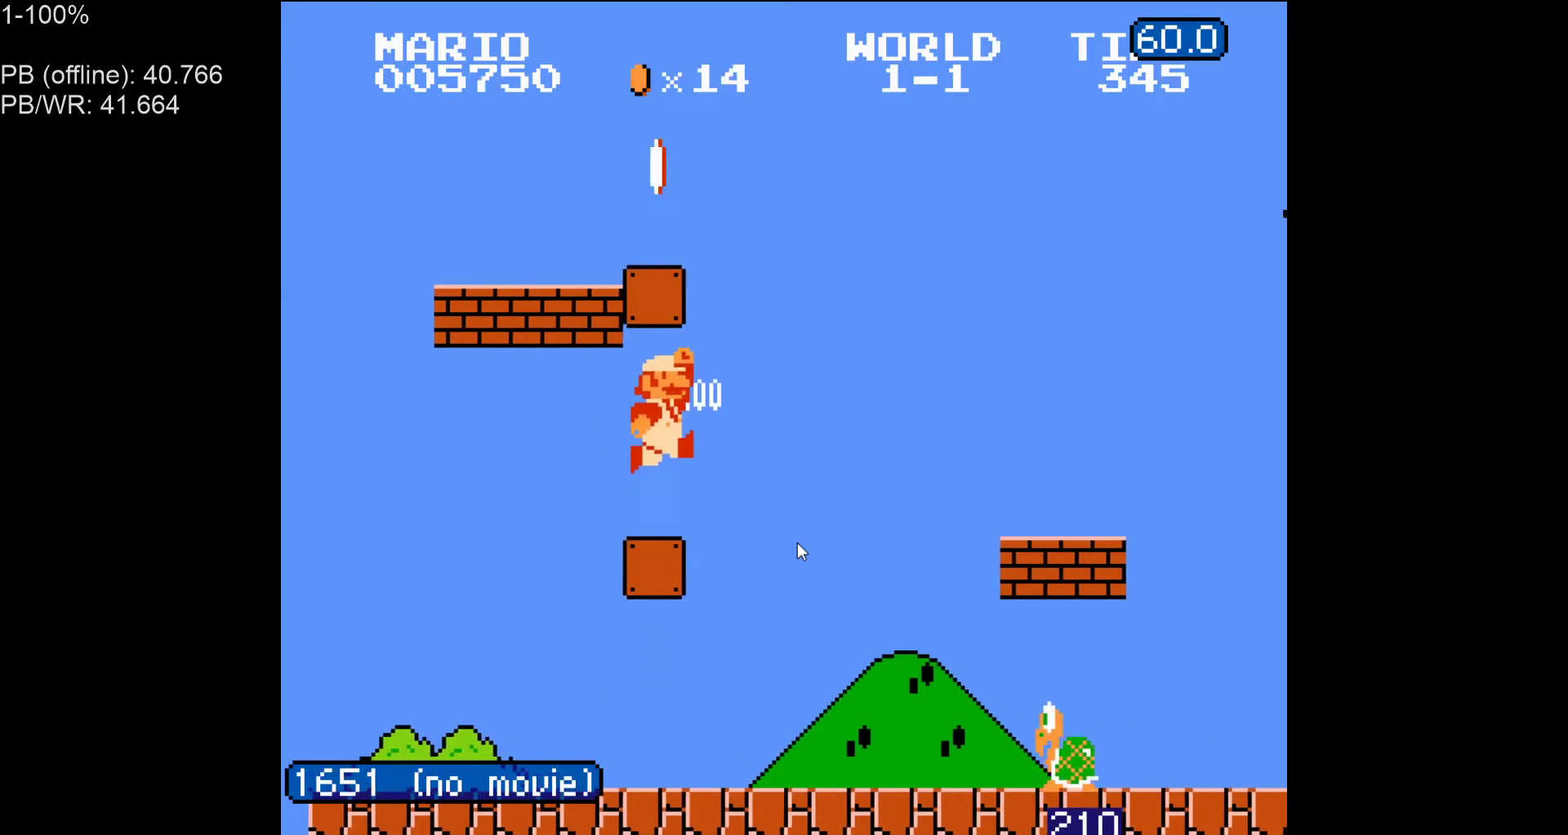
{"dt_ms": 500, "buttons": ["B", "DPAD_RIGHT"], "events": [[33, "B", "down"], [100, "B", "up"], [167, "B", "down"]]}
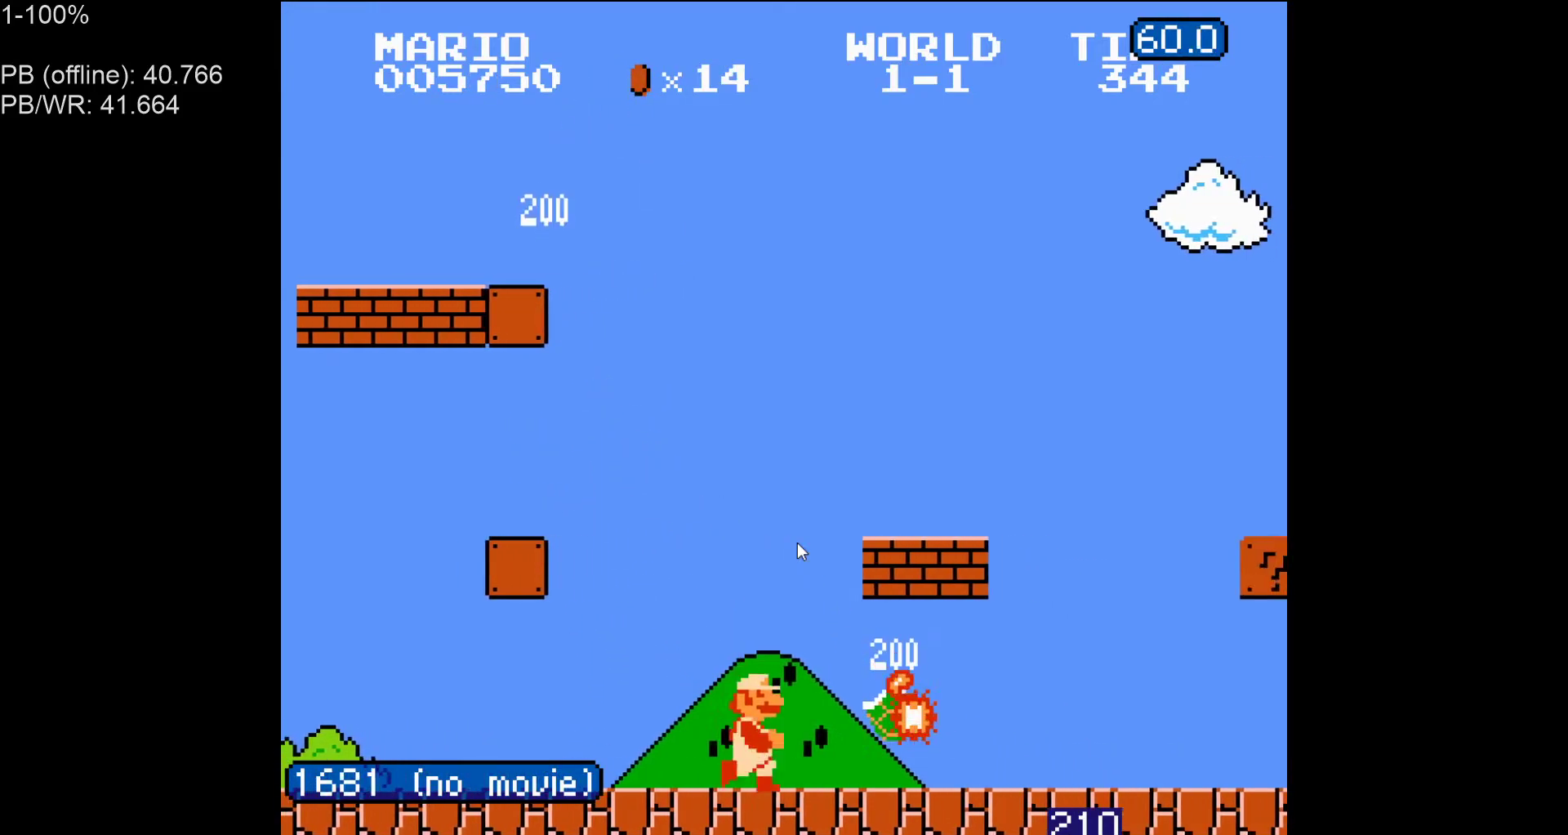
{"dt_ms": 500, "buttons": ["B", "DPAD_RIGHT"], "events": [[267, "A", "down"], [350, "A", "up"]]}